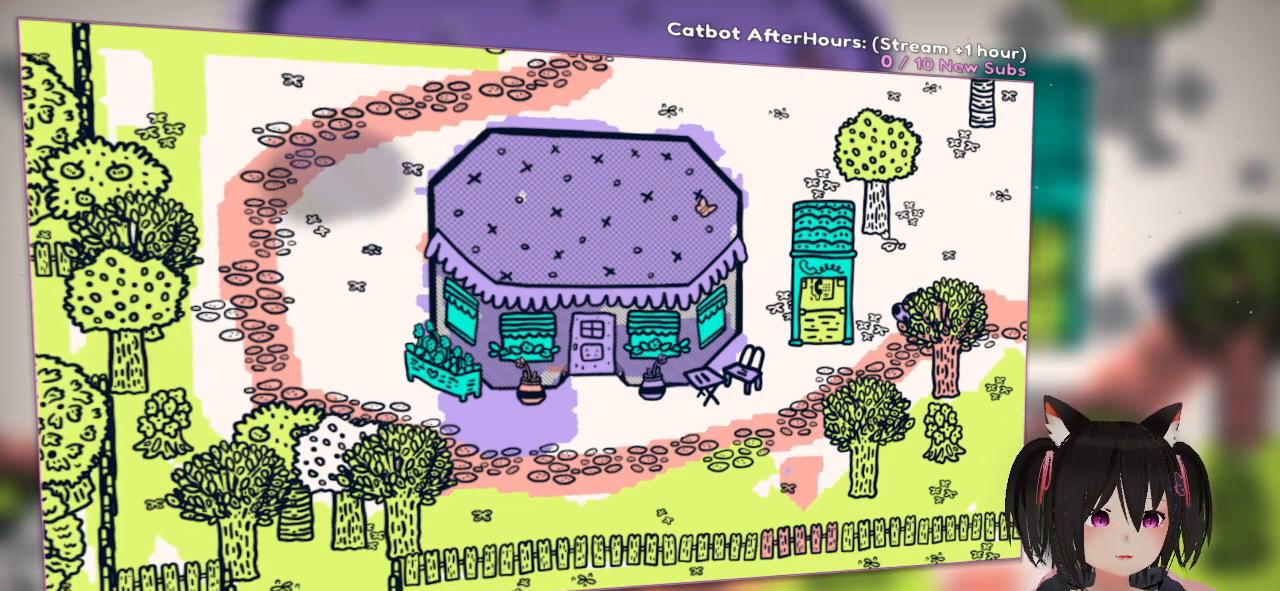
Gameplay with a controller (Nintendo layout); each line is a JSON object with the inputs held at the frame after it. "events" lists button and stick changes between this image and that frame as [ms after this image, input, new state], when the widget could be followed in between.
{"buttons": [], "left_stick": "center", "right_stick": "down-right", "events": [[467, "right_stick", "down-right"]]}
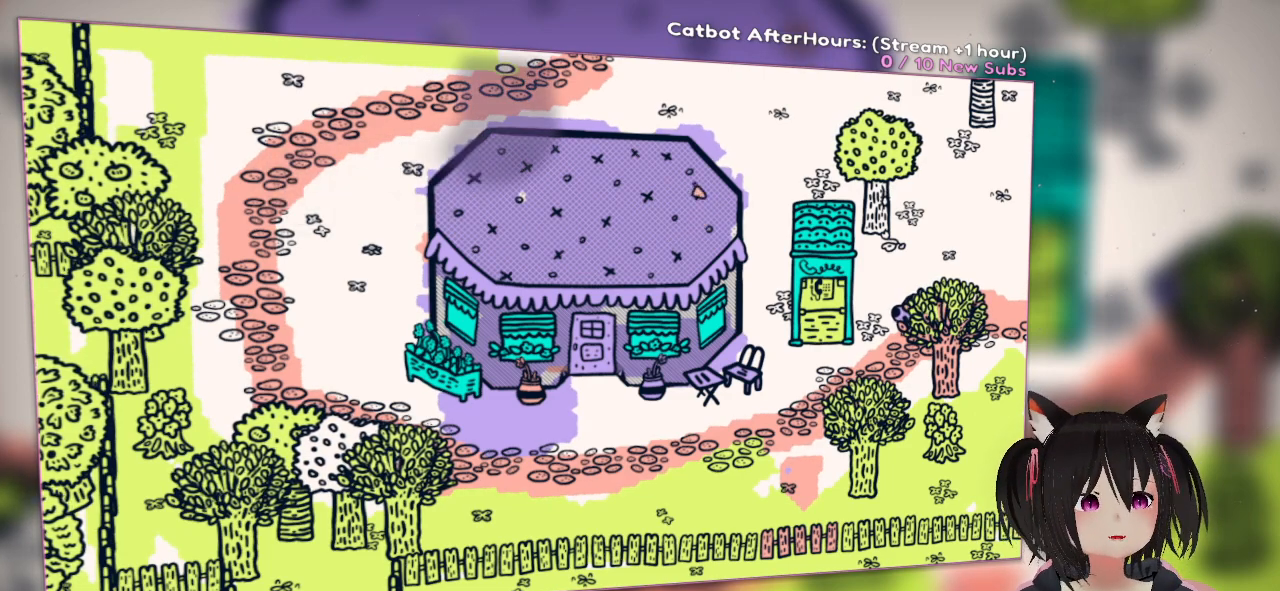
{"buttons": [], "left_stick": "center", "right_stick": "center", "events": [[67, "right_stick", "center"], [267, "right_stick", "up"], [467, "right_stick", "center"]]}
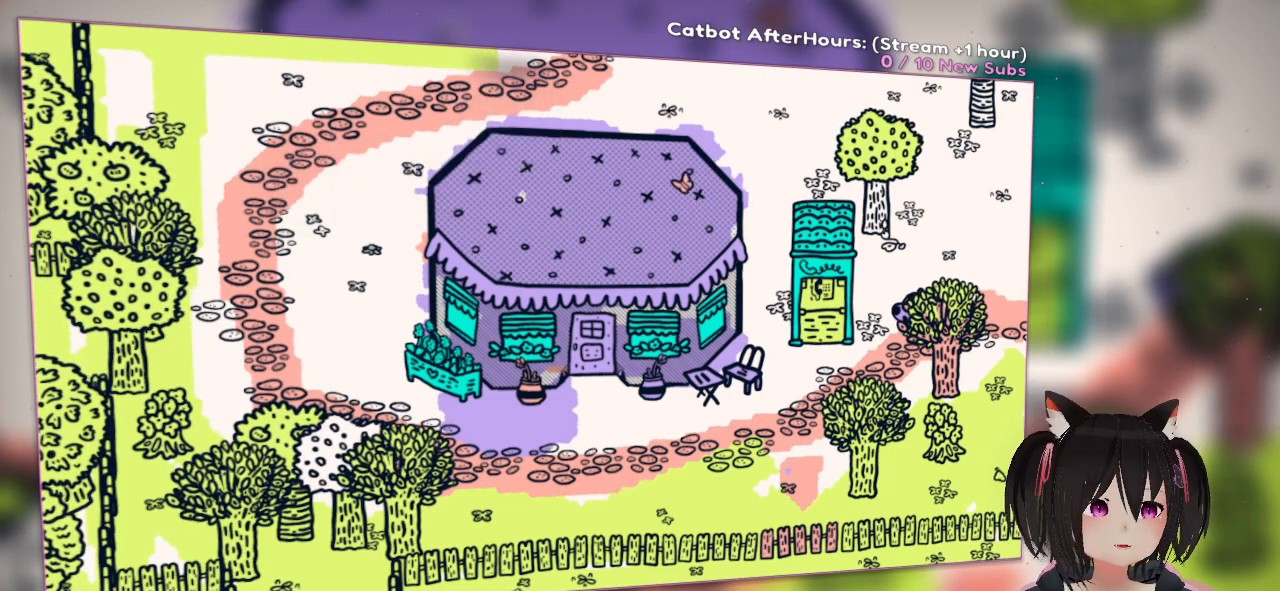
{"buttons": ["R2"], "left_stick": "center", "right_stick": "left", "events": [[50, "R2", "down"], [183, "right_stick", "left"]]}
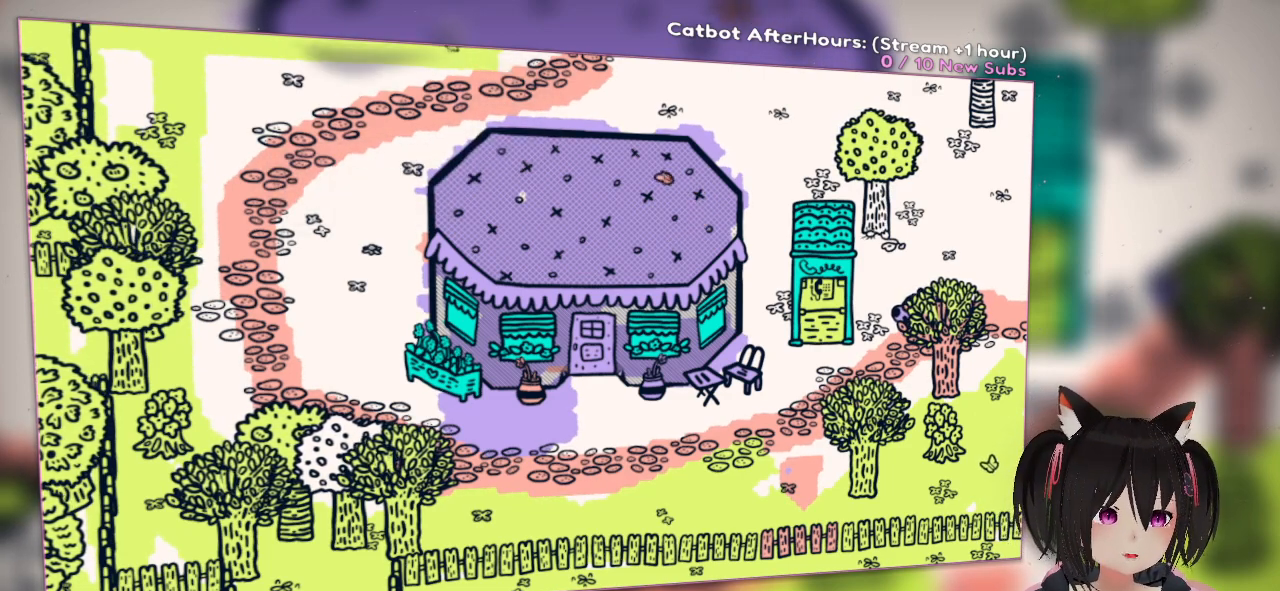
{"buttons": ["R2"], "left_stick": "center", "right_stick": "down-left", "events": [[50, "right_stick", "down-left"]]}
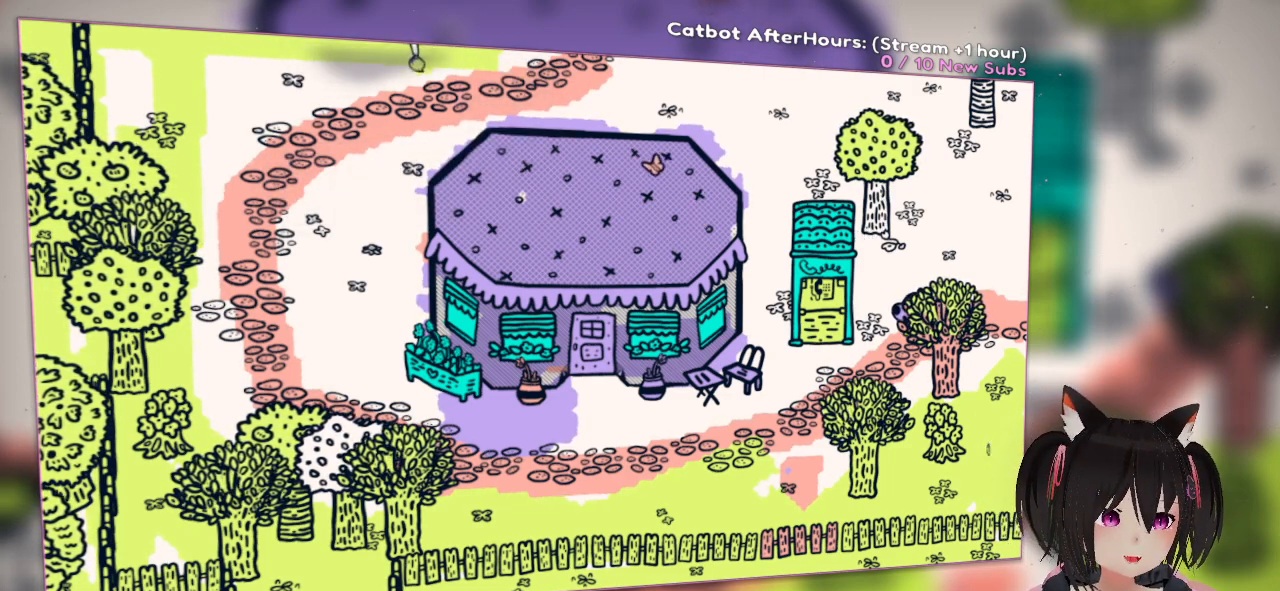
{"buttons": ["R2"], "left_stick": "center", "right_stick": "down-left", "events": []}
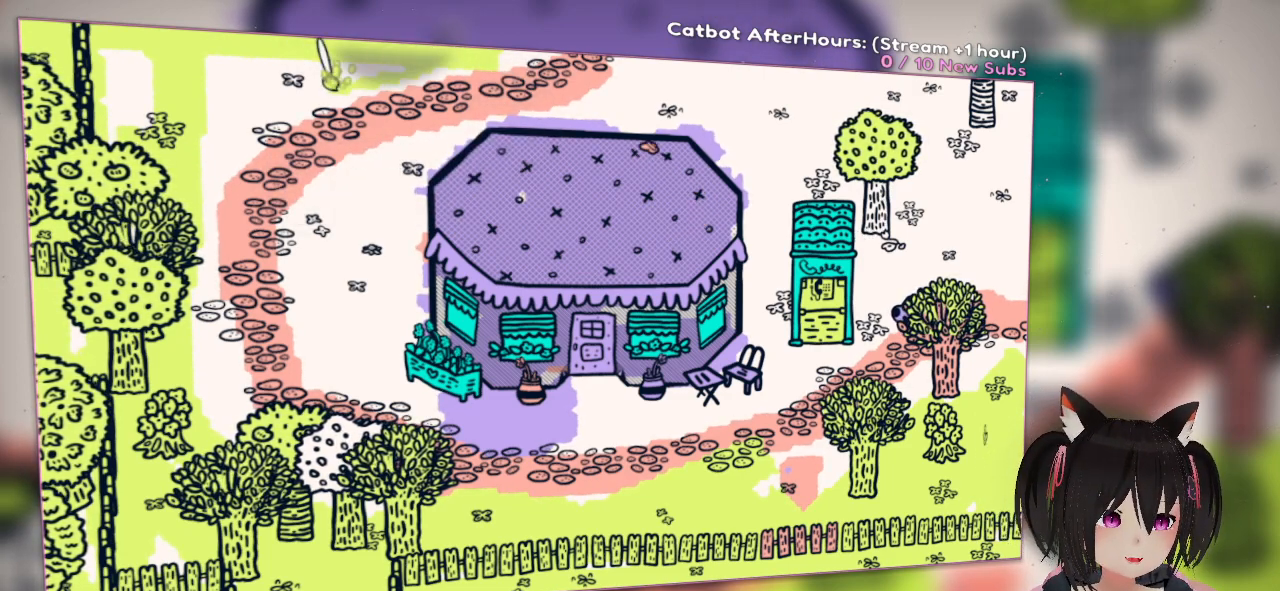
{"buttons": [], "left_stick": "center", "right_stick": "center", "events": [[250, "R2", "up"], [383, "right_stick", "center"]]}
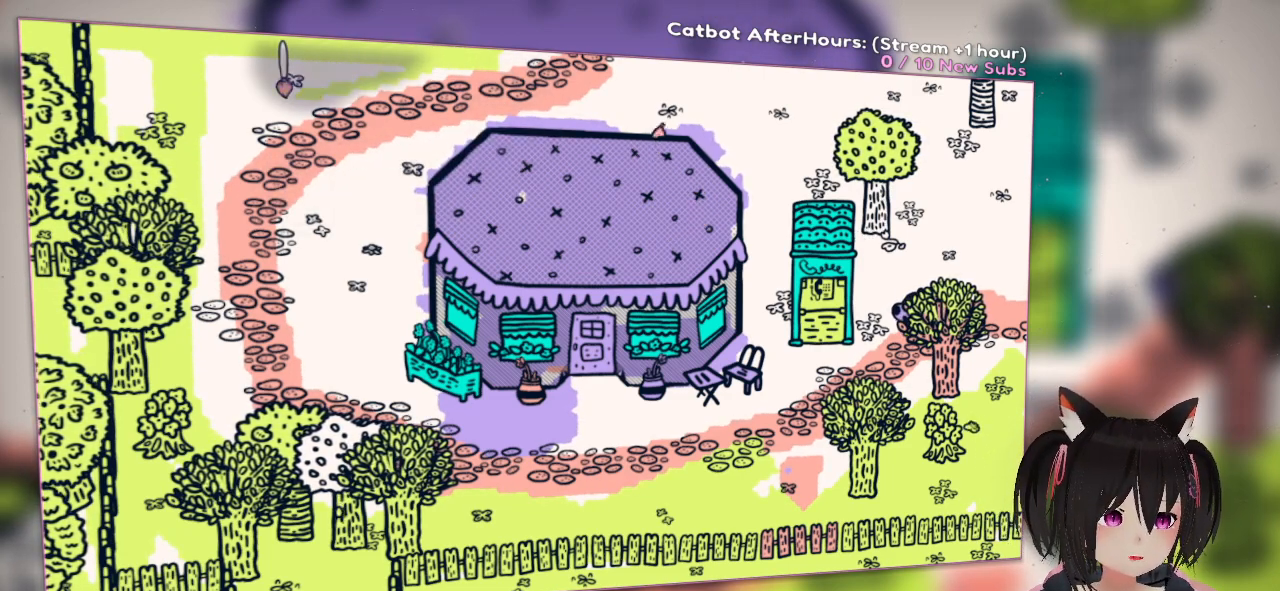
{"buttons": [], "left_stick": "center", "right_stick": "center", "events": []}